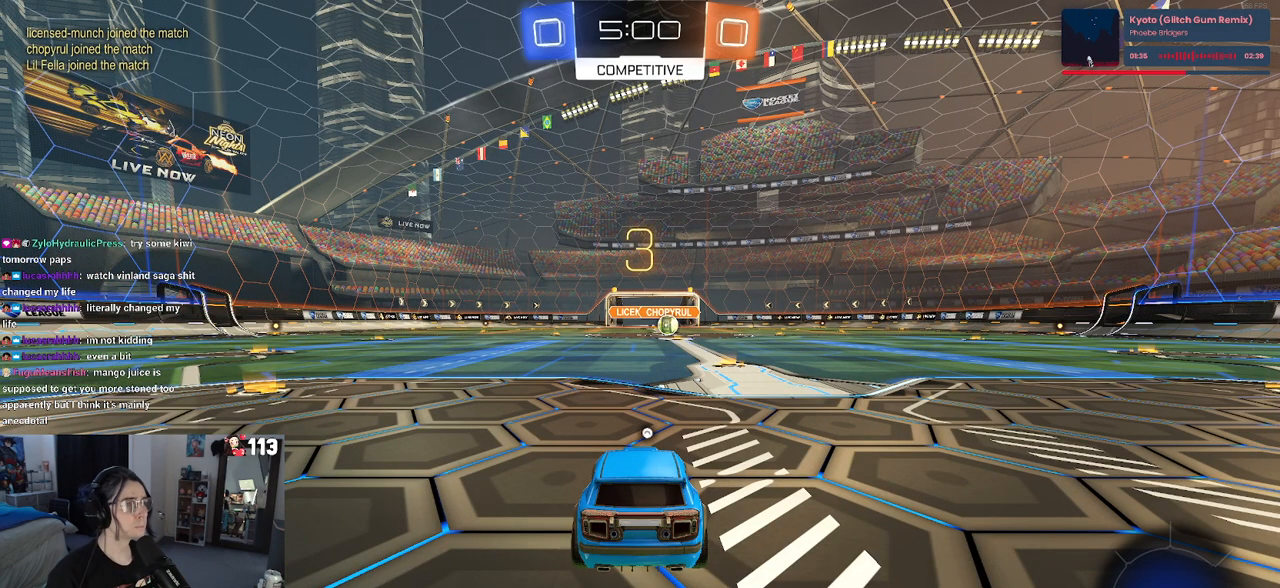
Gameplay with a controller (PlayStation layout); each line is a JSON object with the inputs held at the frame after it. "events" lists button and stick changes between this image and that frame as [ms after this image, input, new state], when the widget could be followed in between. Not read: R2.
{"buttons": [], "left_stick": "center", "right_stick": "center", "events": [[333, "TRIANGLE", "down"], [417, "TRIANGLE", "up"]]}
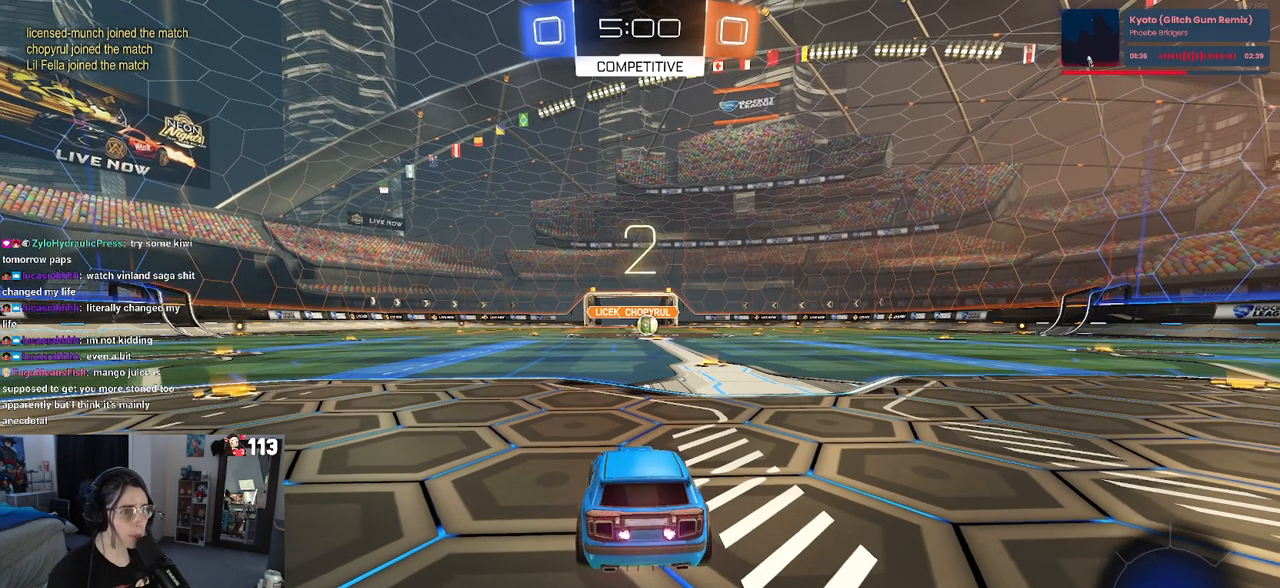
{"buttons": [], "left_stick": "center", "right_stick": "center", "events": []}
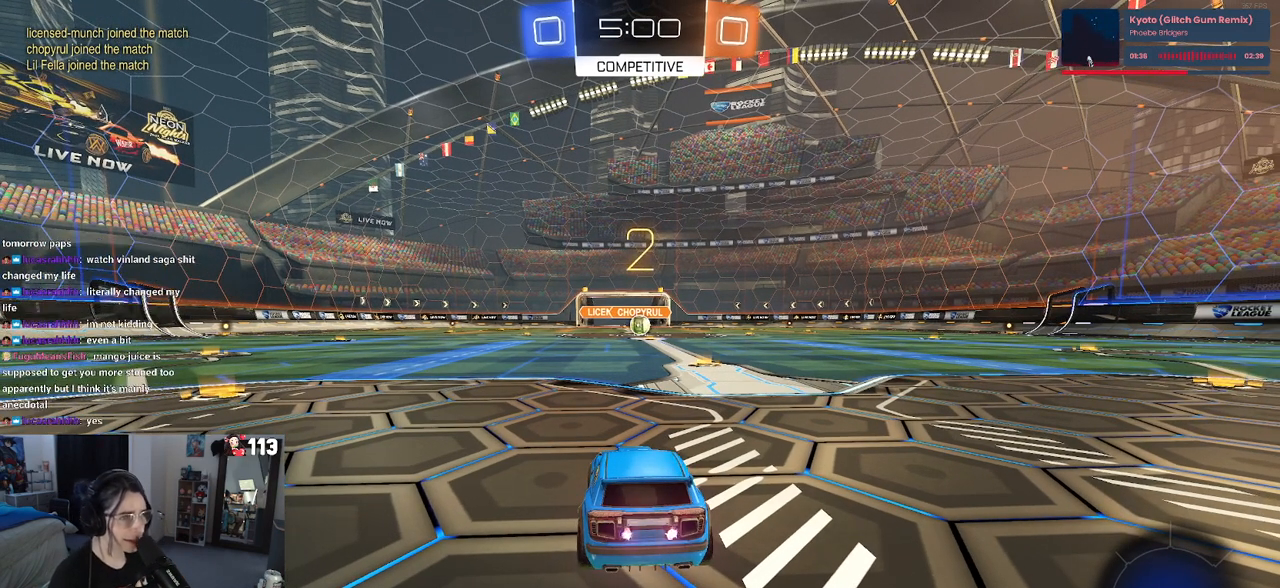
{"buttons": [], "left_stick": "center", "right_stick": "center", "events": []}
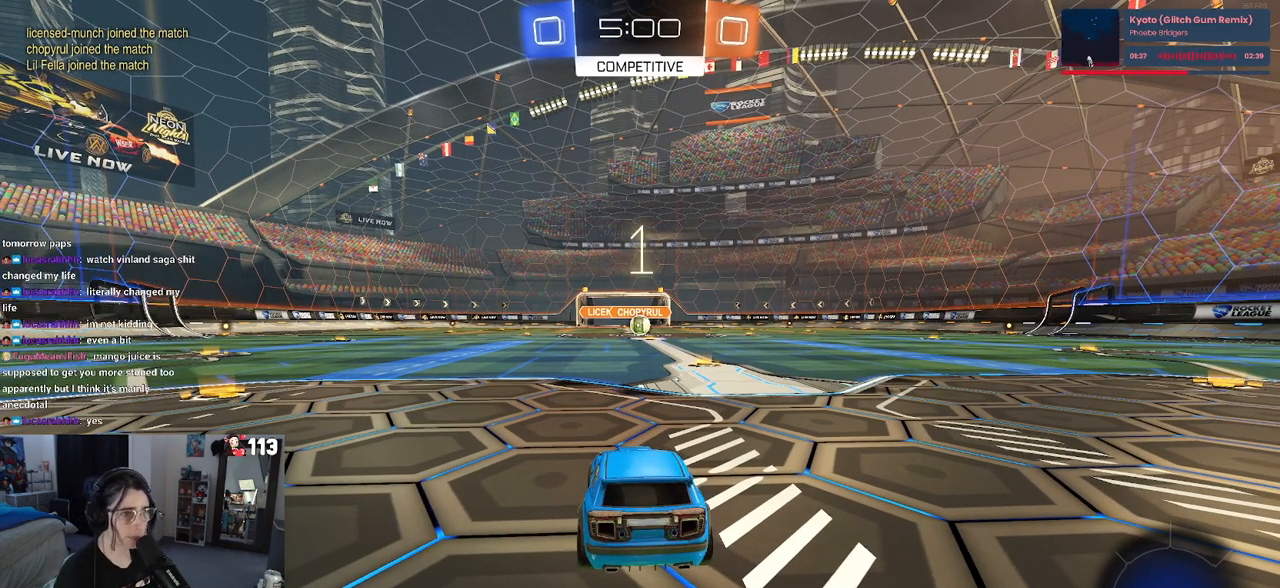
{"buttons": ["R1"], "left_stick": "center", "right_stick": "center", "events": [[433, "R1", "down"]]}
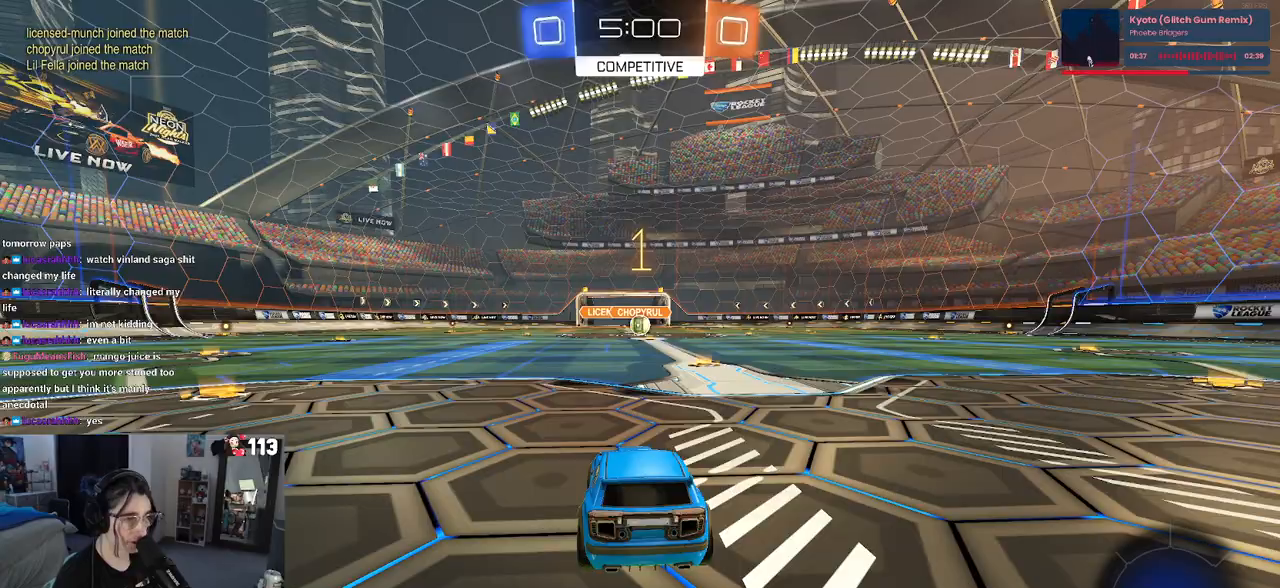
{"buttons": ["R1"], "left_stick": "right", "right_stick": "center", "events": [[217, "left_stick", "right"]]}
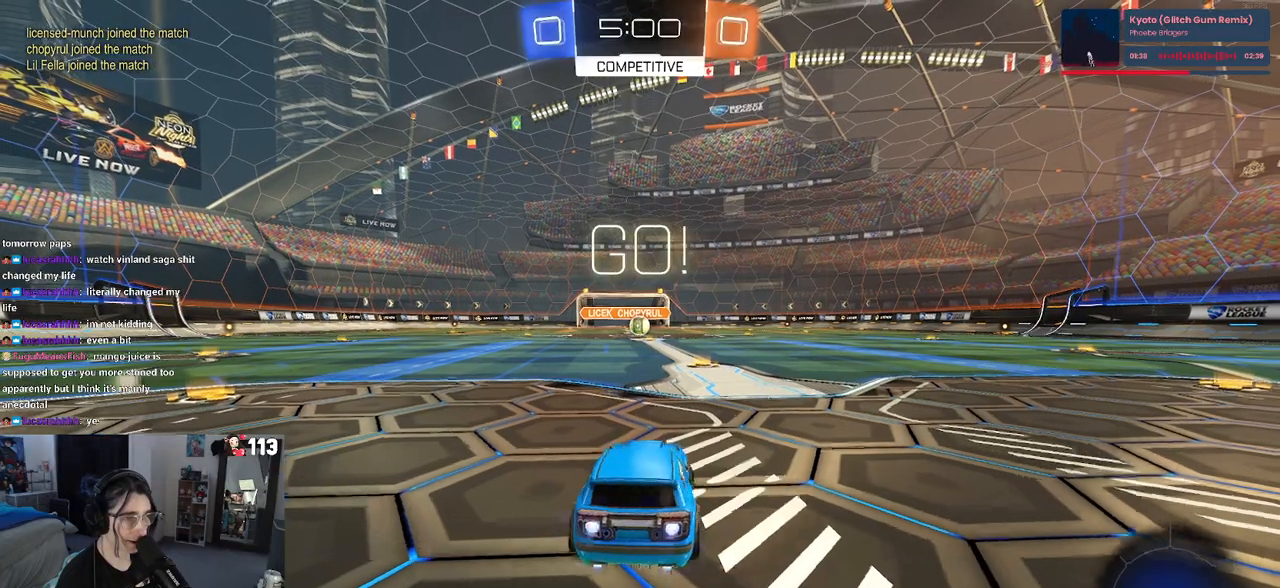
{"buttons": ["CROSS", "R1"], "left_stick": "up-left", "right_stick": "center", "events": [[17, "left_stick", "center"], [317, "left_stick", "right"], [433, "CROSS", "down"], [450, "left_stick", "up-left"]]}
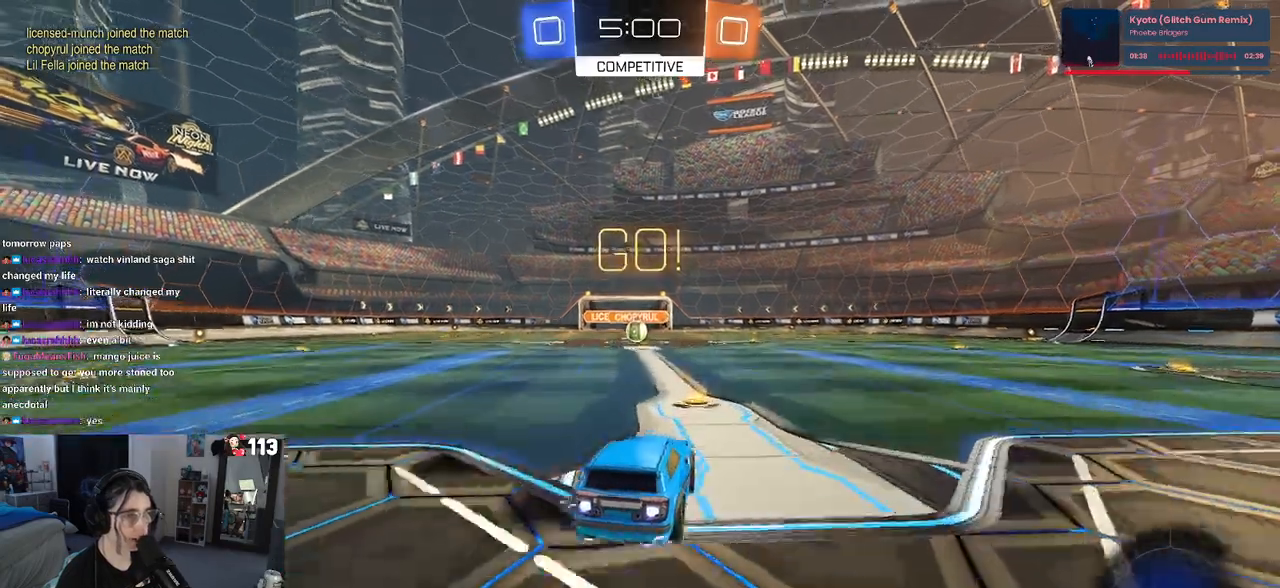
{"buttons": ["SQUARE", "R1"], "left_stick": "down-left", "right_stick": "center", "events": [[33, "CROSS", "up"], [83, "CROSS", "down"], [150, "SQUARE", "down"], [167, "CROSS", "up"], [167, "left_stick", "down-left"]]}
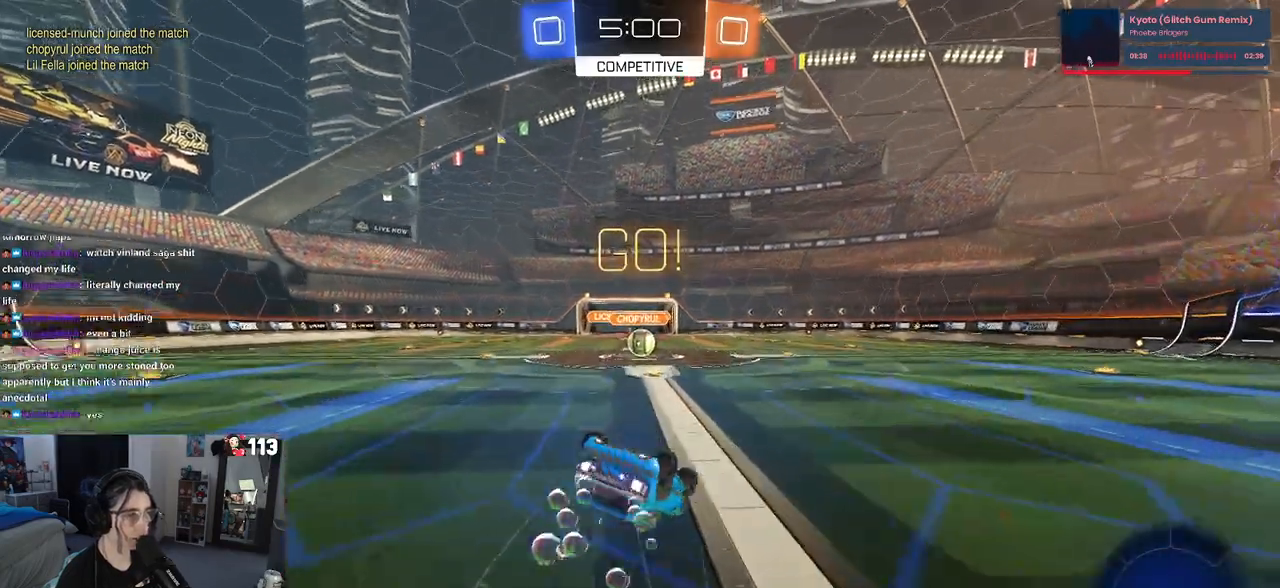
{"buttons": ["SQUARE", "R1"], "left_stick": "down-right", "right_stick": "center", "events": [[500, "left_stick", "down-right"]]}
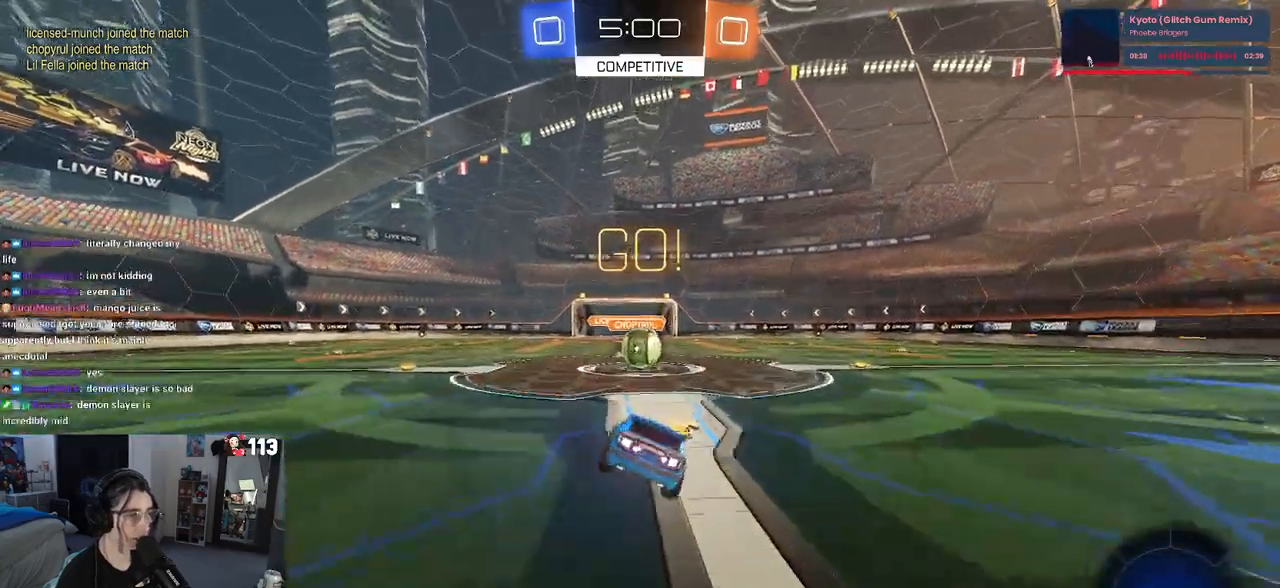
{"buttons": [], "left_stick": "up-right", "right_stick": "center", "events": [[150, "R1", "up"], [167, "left_stick", "center"], [183, "SQUARE", "up"], [317, "CROSS", "down"], [333, "left_stick", "right"], [383, "left_stick", "up-right"], [467, "CROSS", "up"]]}
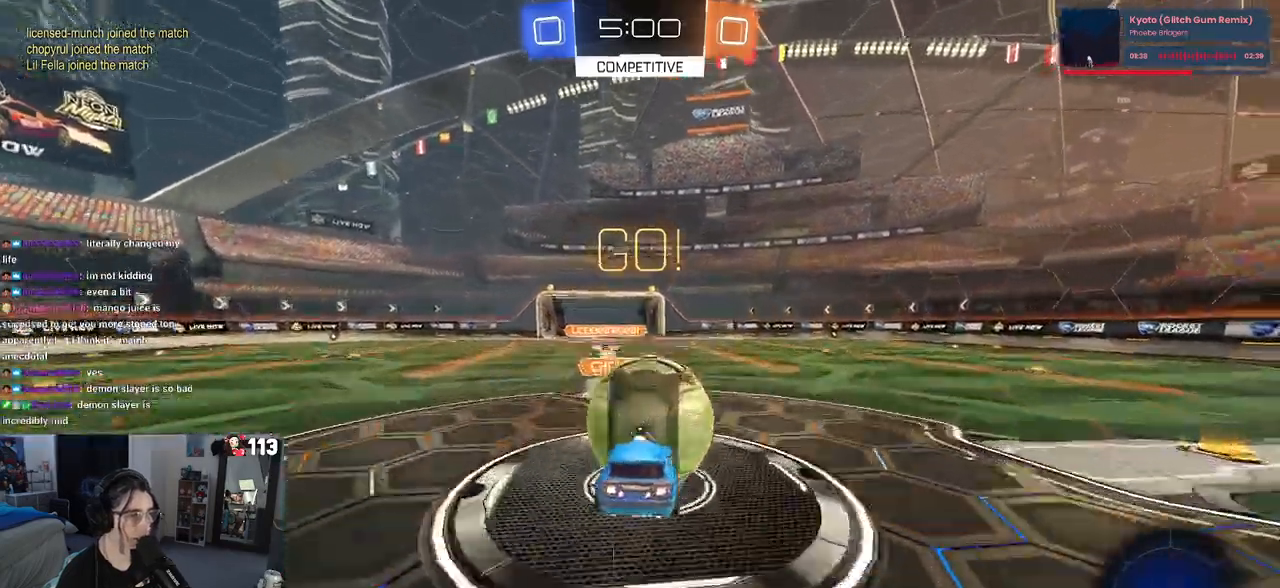
{"buttons": ["SQUARE"], "left_stick": "up-right", "right_stick": "center"}
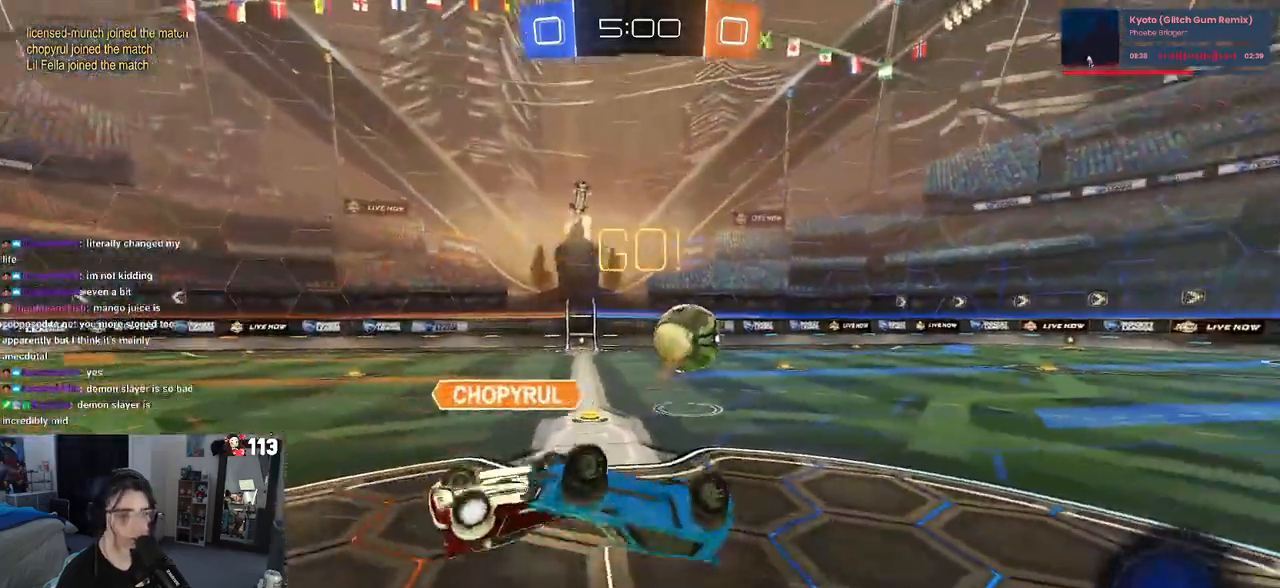
{"buttons": [], "left_stick": "right", "right_stick": "center", "events": [[183, "SQUARE", "up"], [450, "left_stick", "center"], [500, "left_stick", "right"]]}
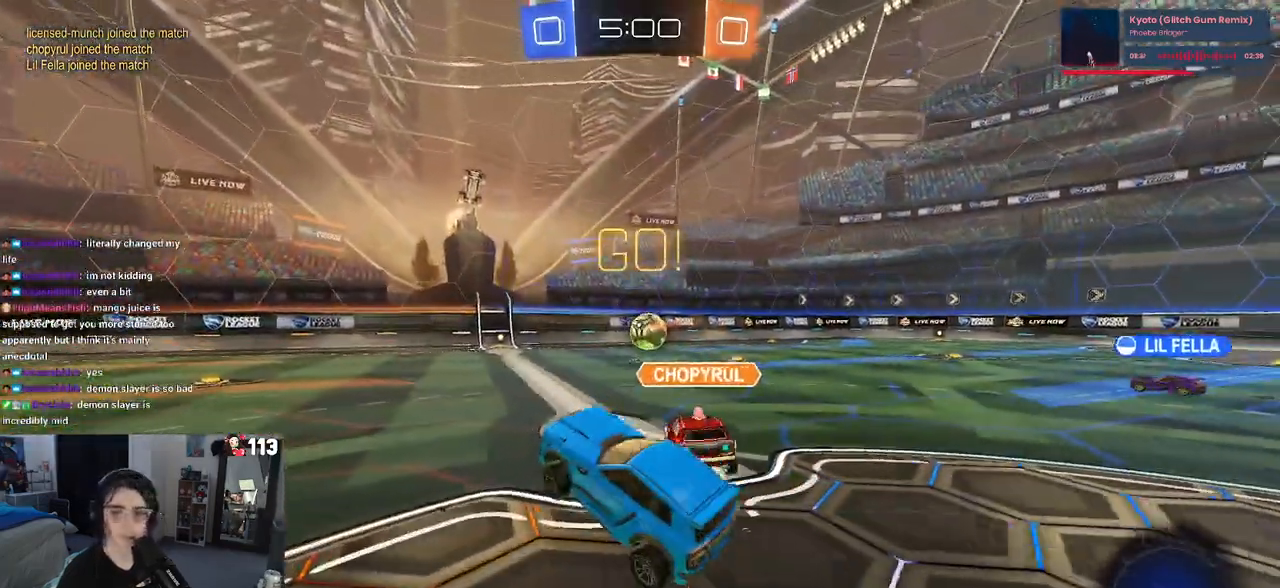
{"buttons": [], "left_stick": "right", "right_stick": "center", "events": []}
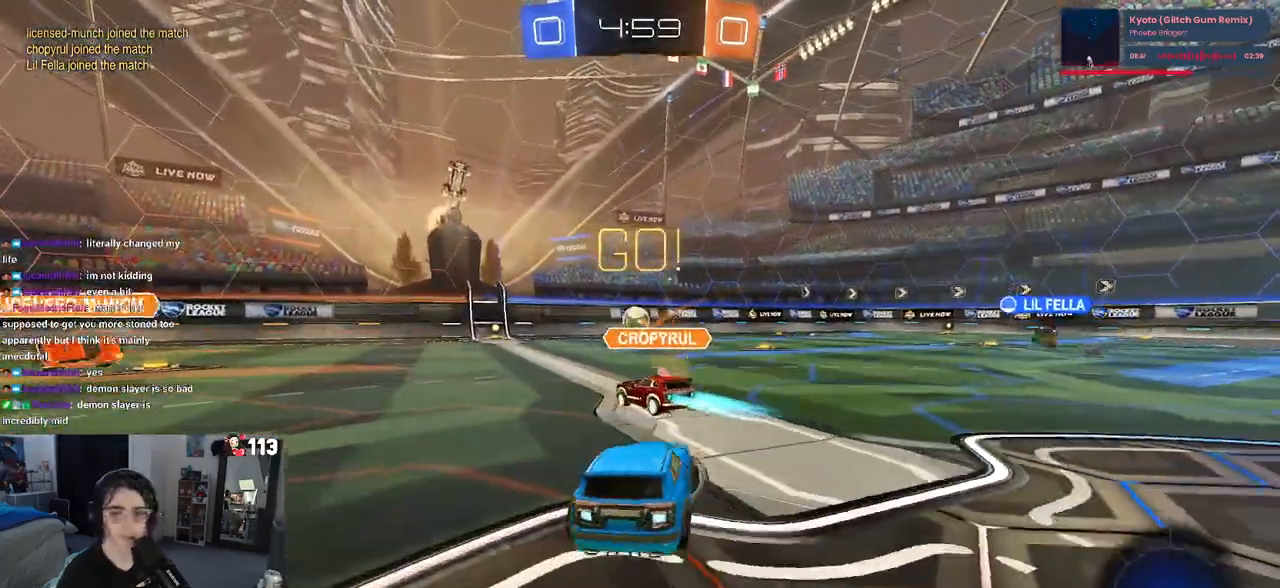
{"buttons": [], "left_stick": "right", "right_stick": "center", "events": [[100, "TRIANGLE", "down"], [233, "TRIANGLE", "up"]]}
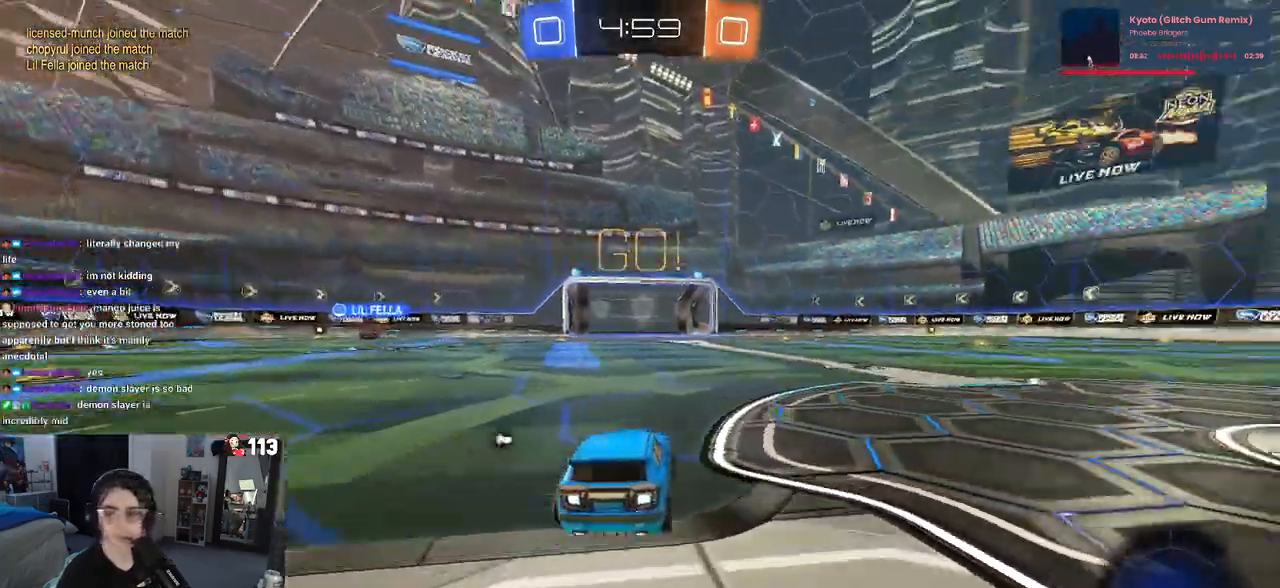
{"buttons": ["CROSS", "SQUARE", "R1"], "left_stick": "left", "right_stick": "center", "events": [[267, "CROSS", "down"], [283, "R1", "down"], [300, "left_stick", "up"], [350, "left_stick", "up-left"], [367, "CROSS", "up"], [417, "CROSS", "down"], [483, "SQUARE", "down"], [483, "left_stick", "left"]]}
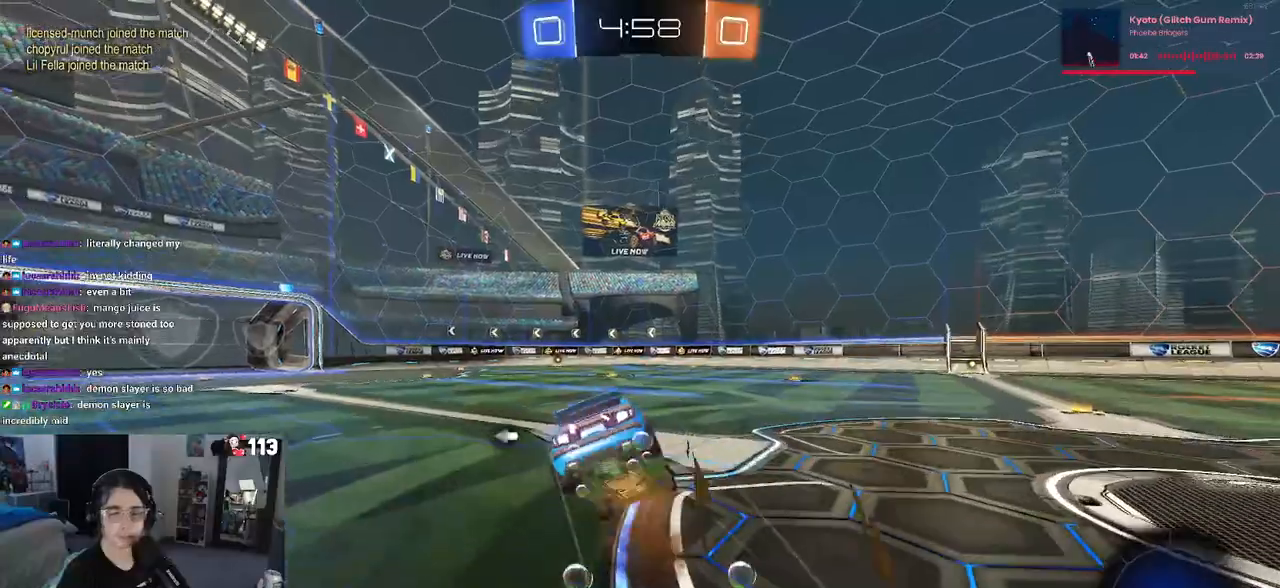
{"buttons": ["SQUARE", "R1"], "left_stick": "down-left", "right_stick": "center", "events": [[17, "left_stick", "down-left"], [33, "CROSS", "up"]]}
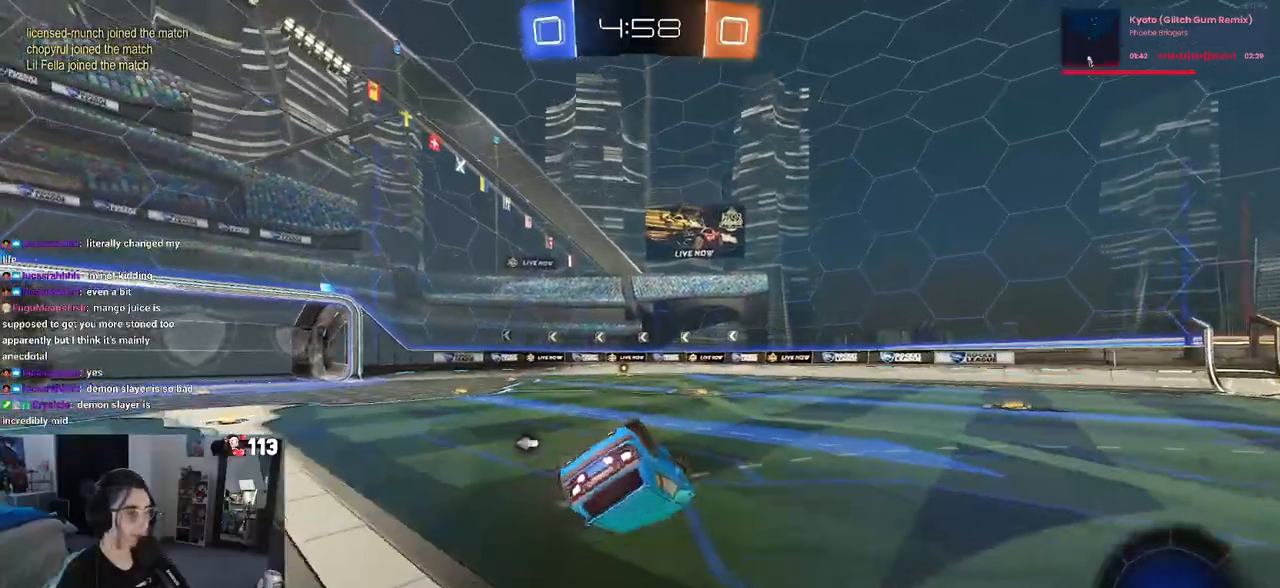
{"buttons": ["CROSS"], "left_stick": "down-left", "right_stick": "center", "events": [[250, "R1", "up"], [283, "SQUARE", "up"], [500, "CROSS", "down"]]}
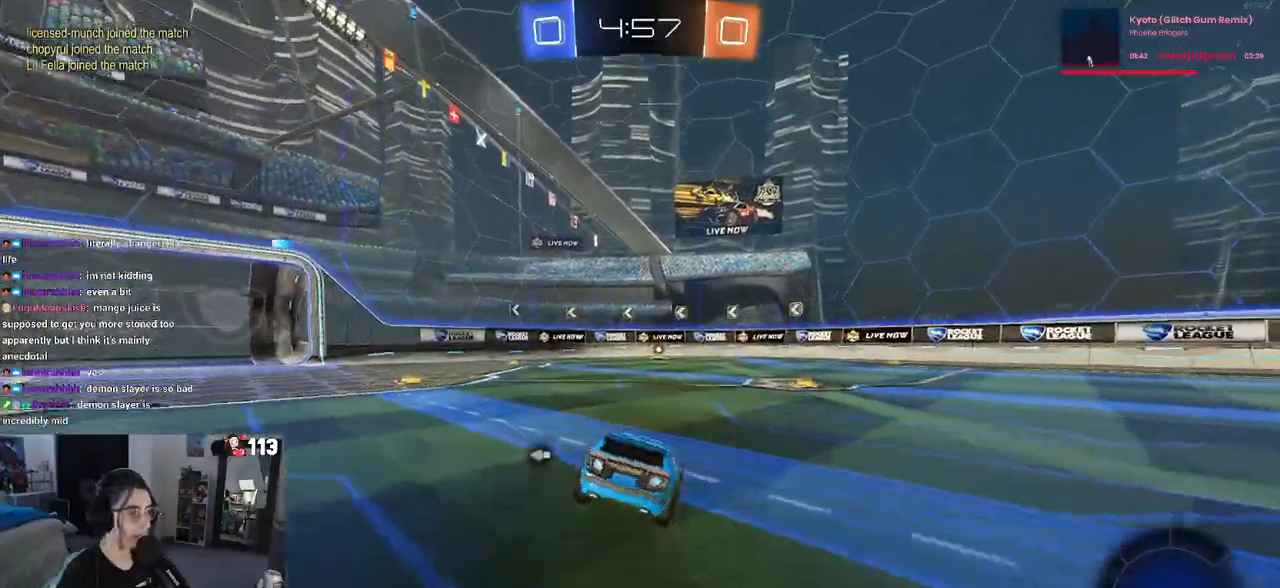
{"buttons": [], "left_stick": "right", "right_stick": "center", "events": [[50, "CROSS", "up"], [50, "left_stick", "down"], [350, "left_stick", "center"], [450, "left_stick", "right"]]}
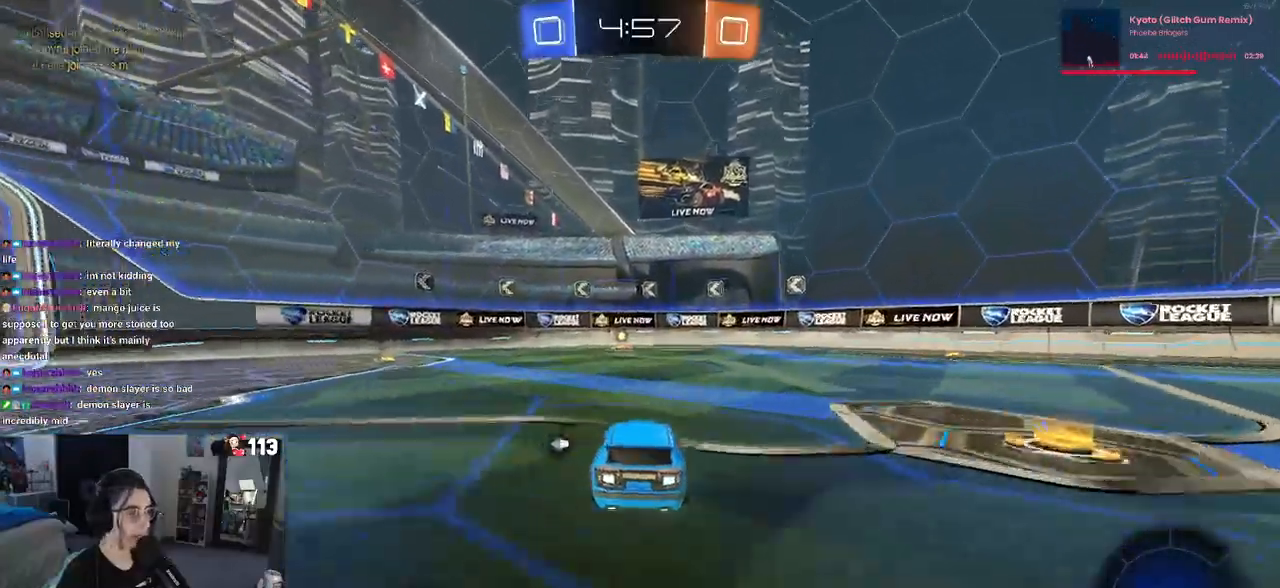
{"buttons": [], "left_stick": "center", "right_stick": "center", "events": [[50, "TRIANGLE", "down"], [50, "left_stick", "center"], [183, "TRIANGLE", "up"]]}
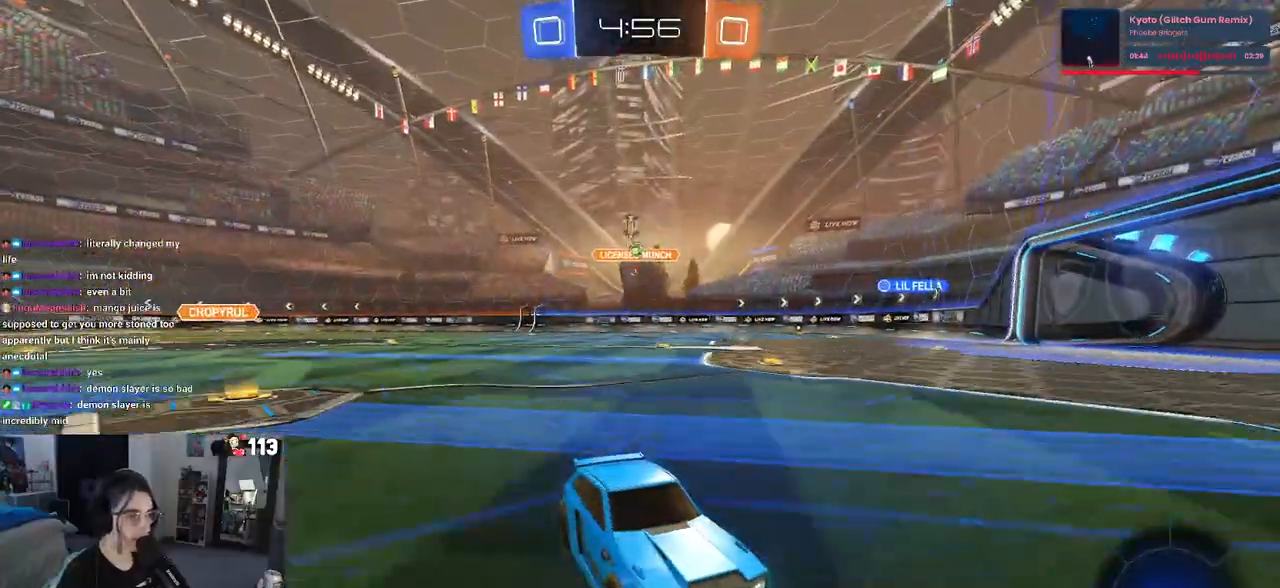
{"buttons": ["SQUARE"], "left_stick": "left", "right_stick": "center", "events": [[283, "left_stick", "left"], [400, "SQUARE", "down"]]}
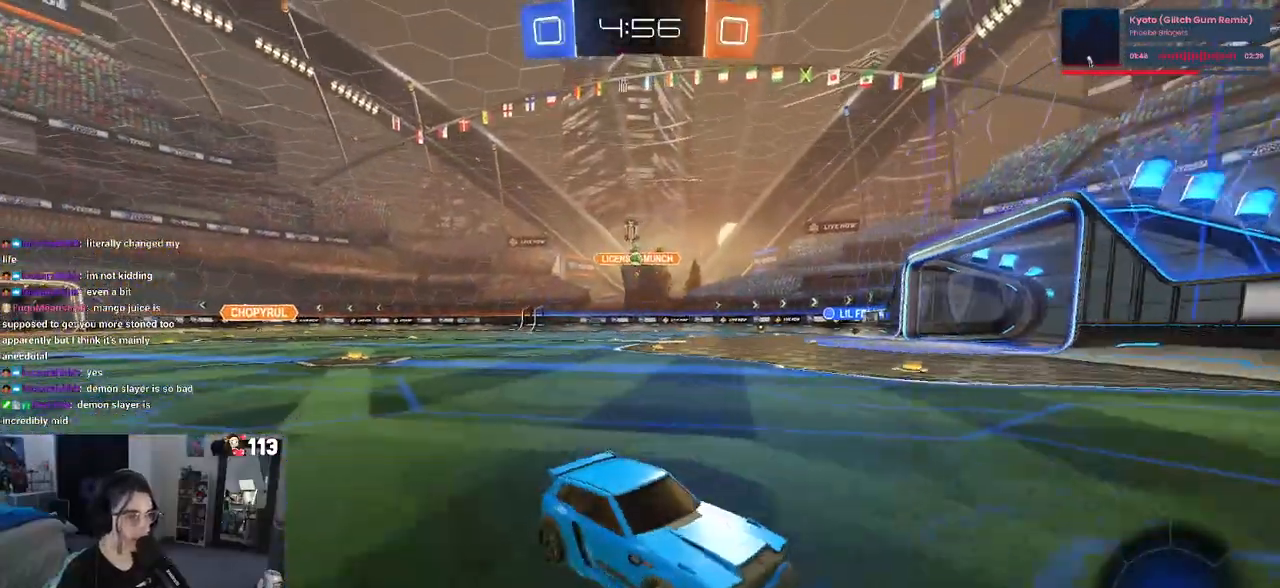
{"buttons": [], "left_stick": "left", "right_stick": "center", "events": [[67, "SQUARE", "up"]]}
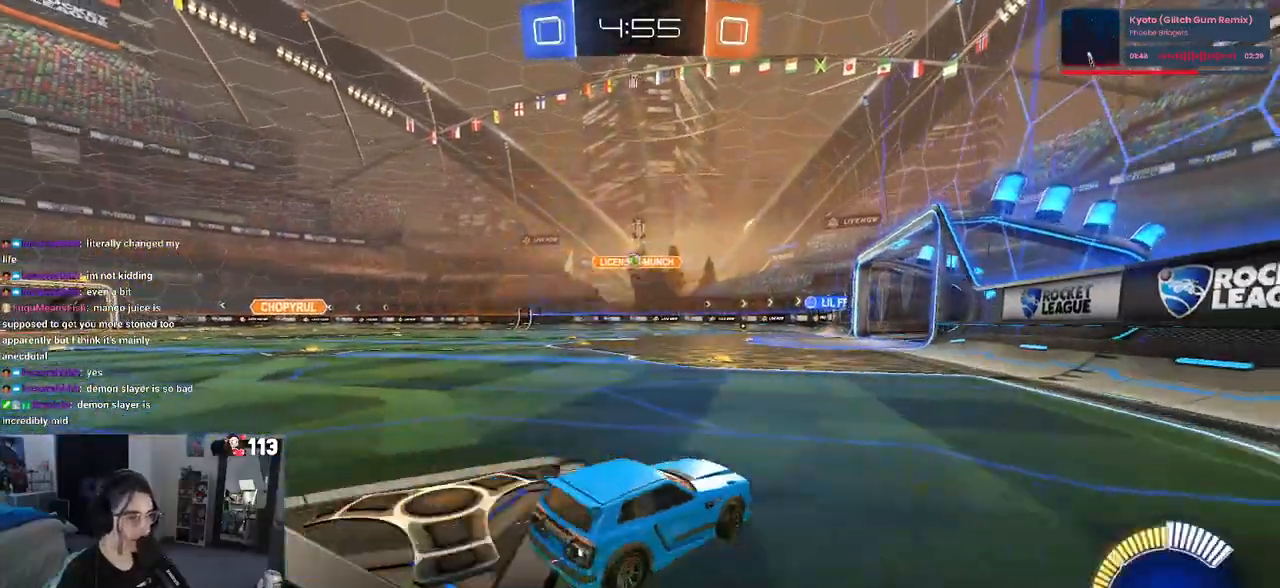
{"buttons": [], "left_stick": "right", "right_stick": "center", "events": [[83, "left_stick", "center"], [450, "left_stick", "right"]]}
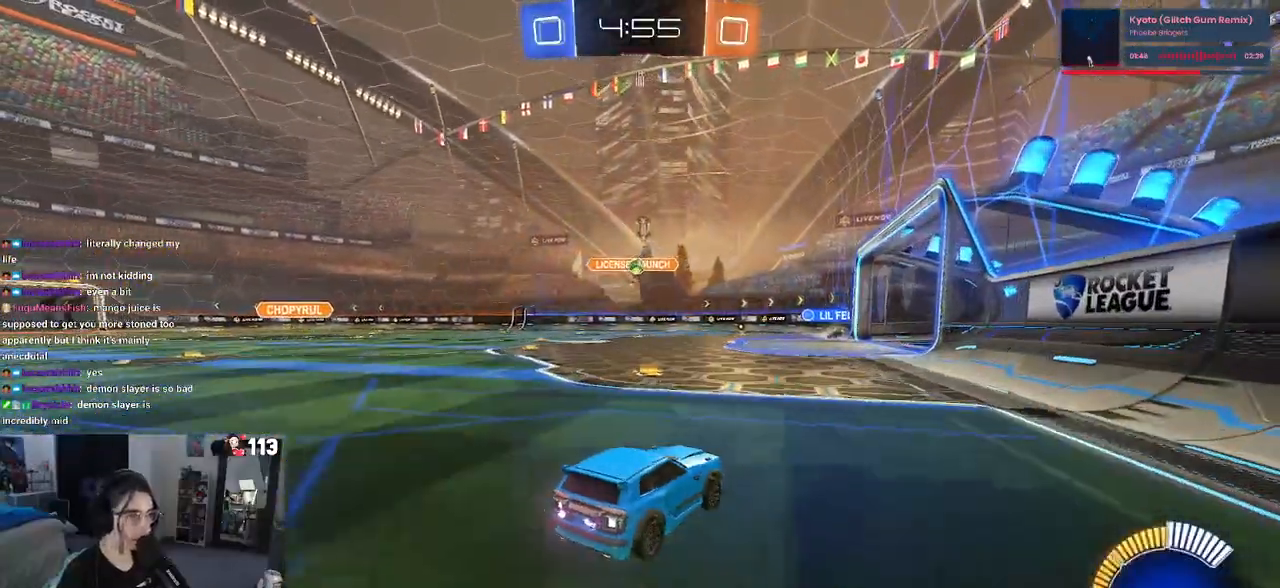
{"buttons": [], "left_stick": "center", "right_stick": "center", "events": [[117, "left_stick", "center"]]}
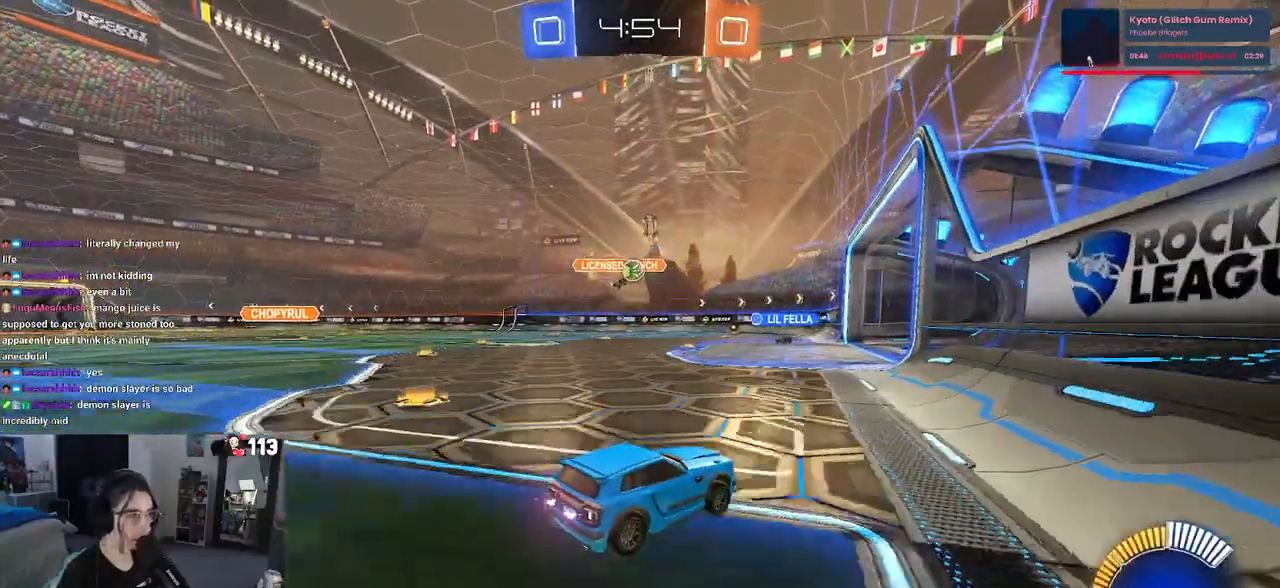
{"buttons": [], "left_stick": "center", "right_stick": "center", "events": [[183, "left_stick", "left"], [383, "left_stick", "center"]]}
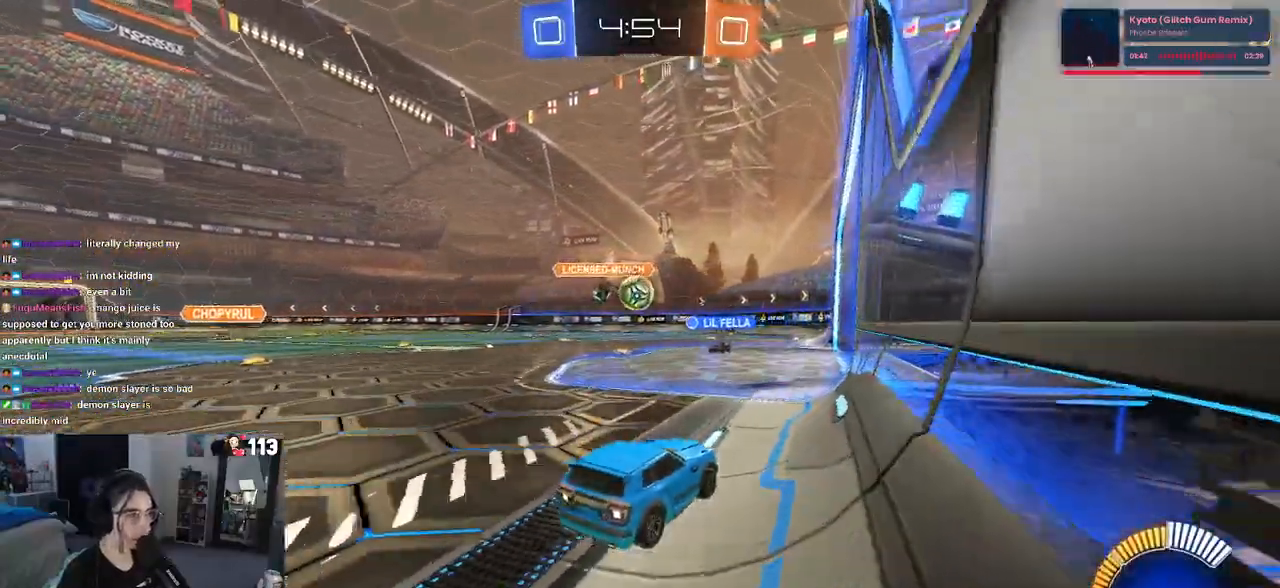
{"buttons": [], "left_stick": "left", "right_stick": "center", "events": [[217, "L2", "down"], [400, "left_stick", "left"], [467, "L2", "up"]]}
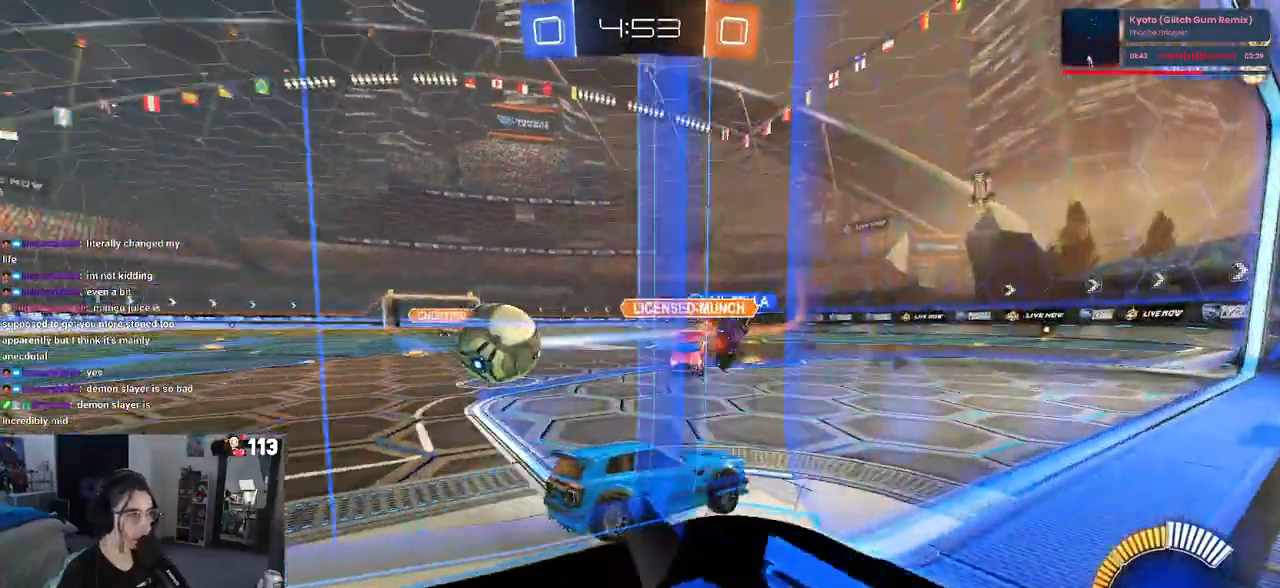
{"buttons": [], "left_stick": "center", "right_stick": "center", "events": [[283, "left_stick", "center"]]}
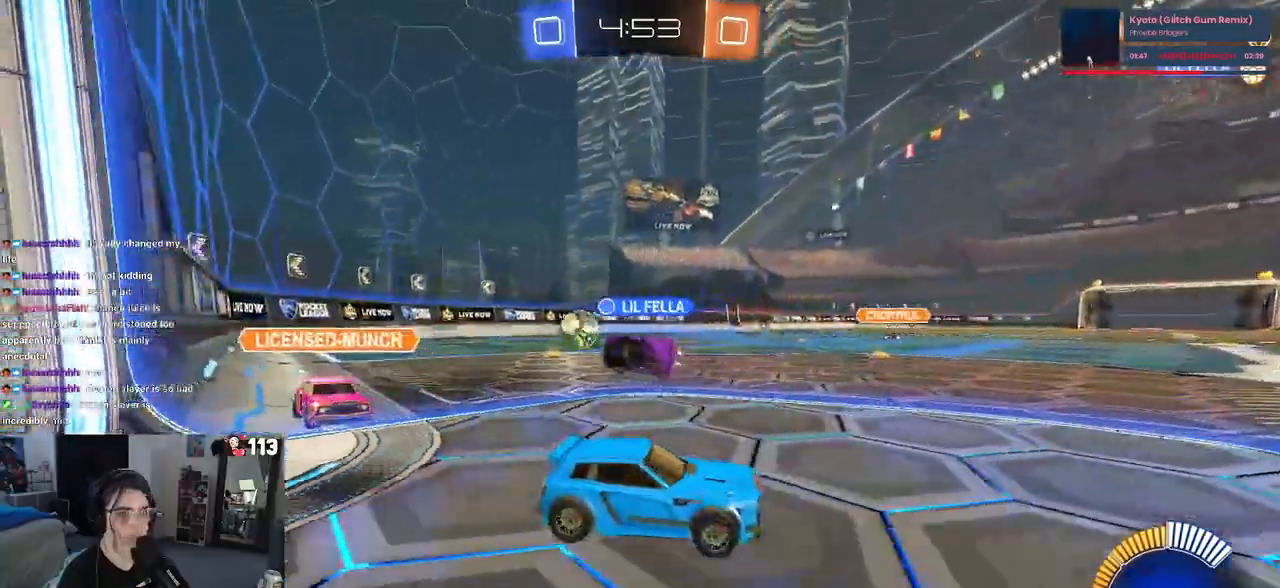
{"buttons": ["SQUARE"], "left_stick": "right", "right_stick": "center", "events": [[300, "left_stick", "right"], [417, "SQUARE", "down"]]}
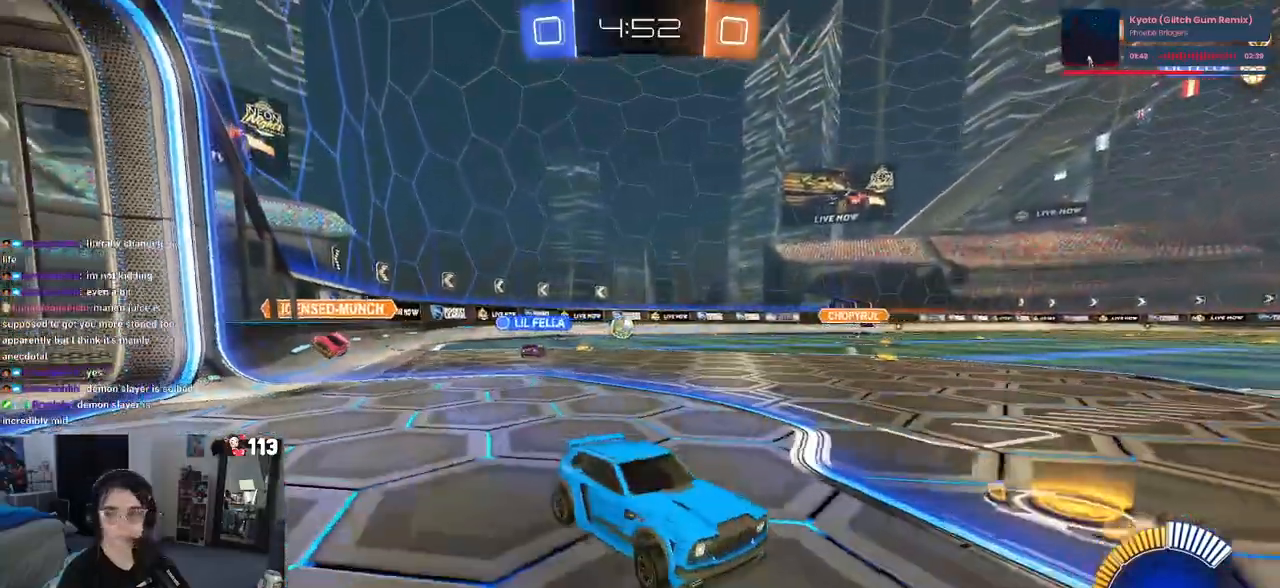
{"buttons": [], "left_stick": "right", "right_stick": "center", "events": [[117, "SQUARE", "up"]]}
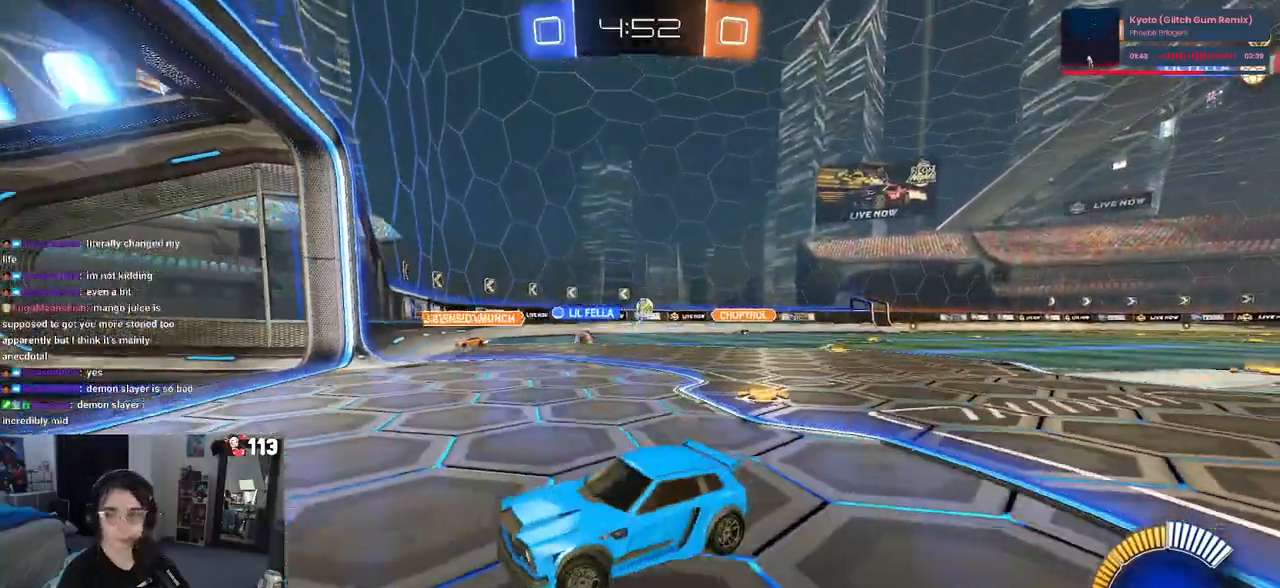
{"buttons": [], "left_stick": "left", "right_stick": "center", "events": [[217, "left_stick", "left"]]}
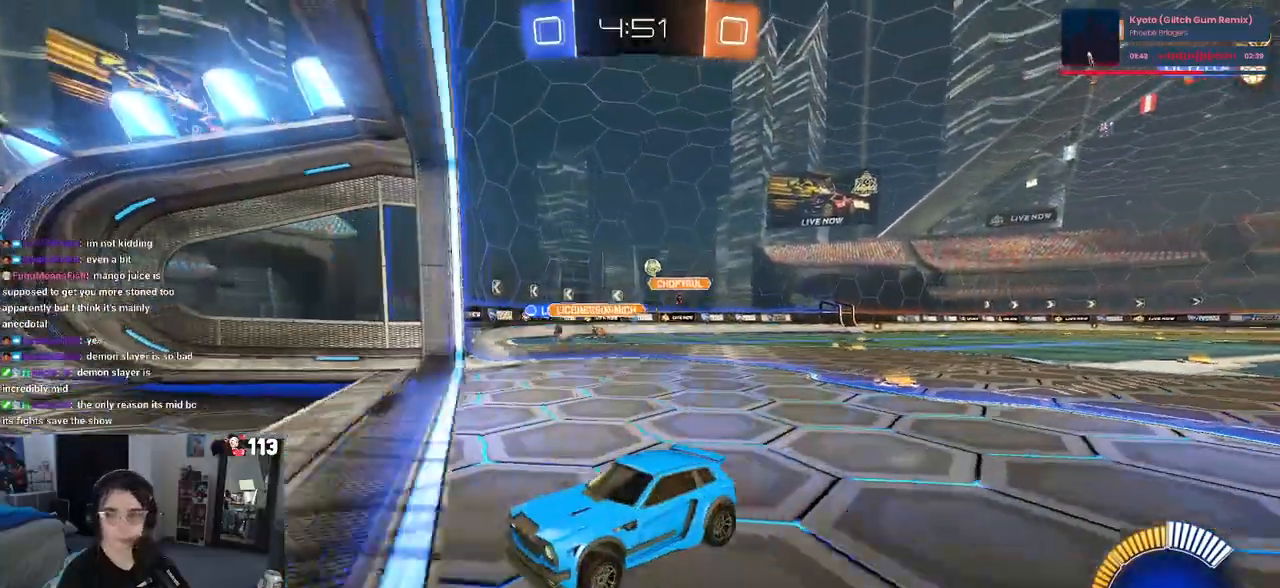
{"buttons": [], "left_stick": "down-right", "right_stick": "center", "events": [[33, "left_stick", "down-right"], [167, "SQUARE", "down"], [350, "SQUARE", "up"]]}